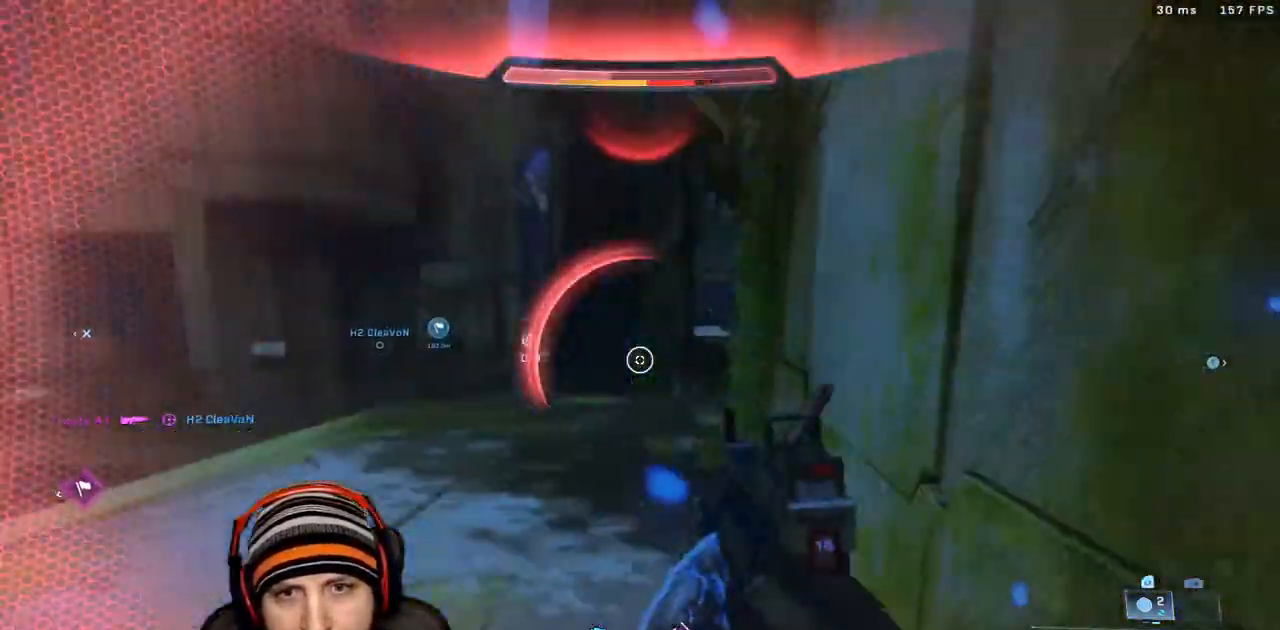
Gameplay with a controller (Xbox layout); each line is a JSON object with the inputs held at the frame after it. "events" lists button and stick changes between this image and that frame as [ms after this image, input, new state], when the widget could be followed in between.
{"buttons": [], "left_stick": "down-right", "right_stick": "right", "events": [[17, "left_stick", "down-left"], [17, "right_stick", "left"], [150, "right_stick", "center"], [283, "left_stick", "down"], [283, "right_stick", "right"], [417, "left_stick", "down-right"]]}
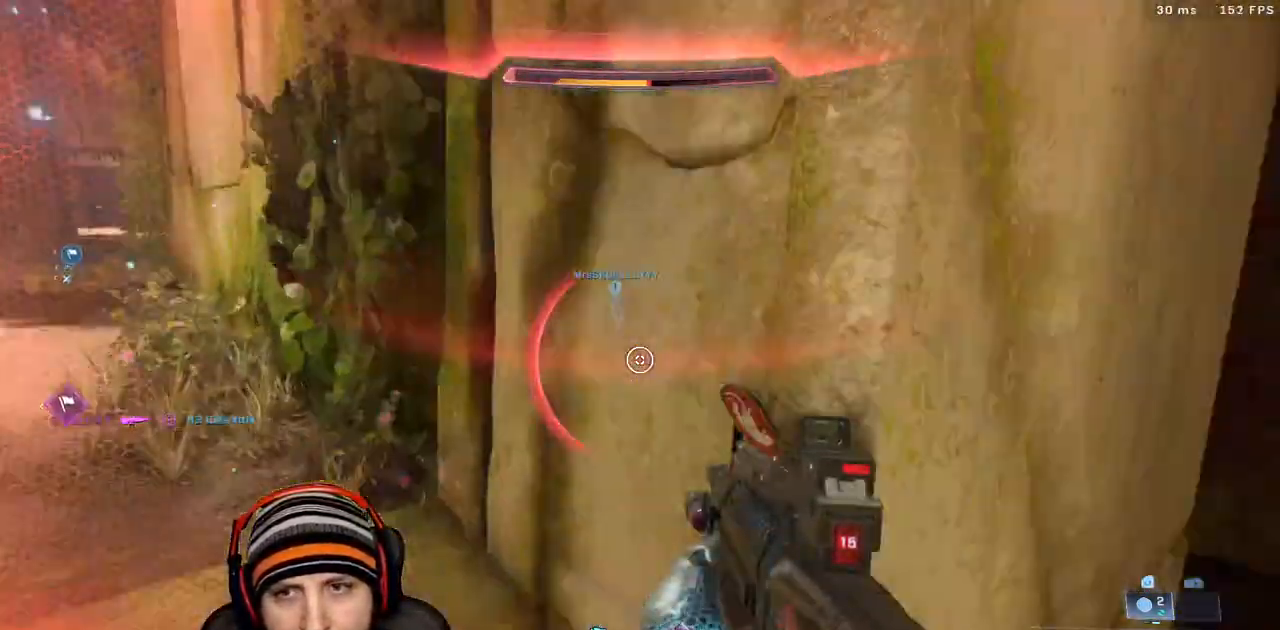
{"buttons": [], "left_stick": "center", "right_stick": "center", "events": [[67, "left_stick", "up-right"], [150, "left_stick", "up"], [150, "right_stick", "center"], [333, "right_stick", "up"], [367, "X", "down"], [400, "X", "up"], [400, "right_stick", "center"], [467, "left_stick", "center"]]}
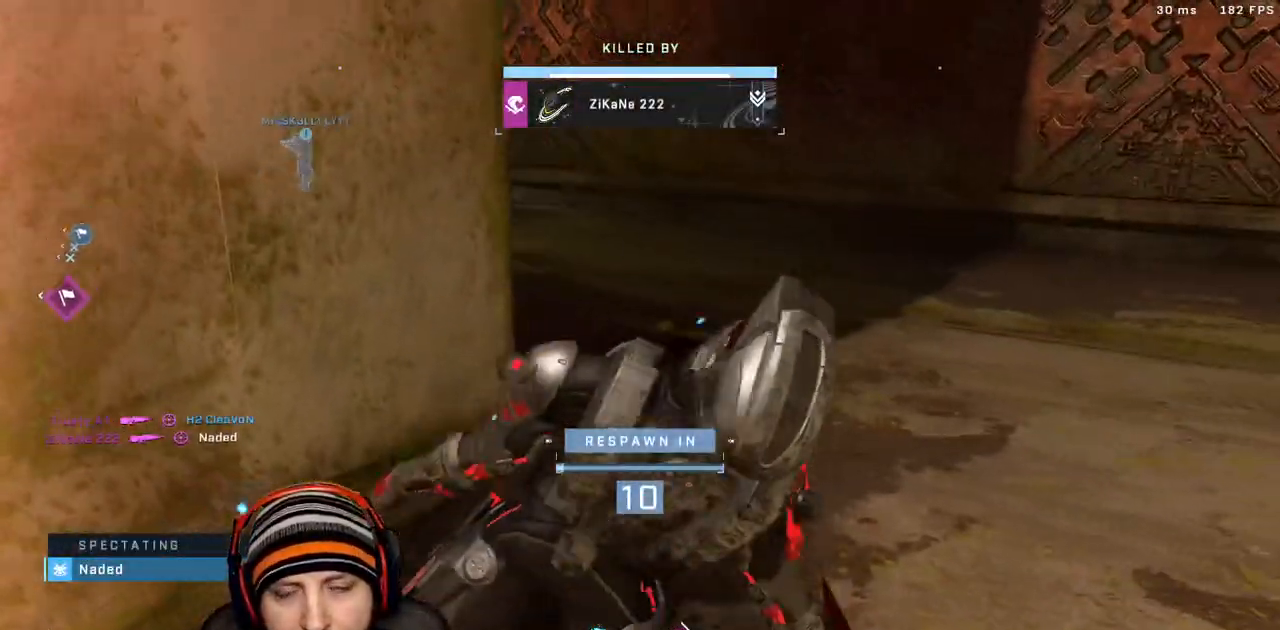
{"buttons": [], "left_stick": "center", "right_stick": "center", "events": []}
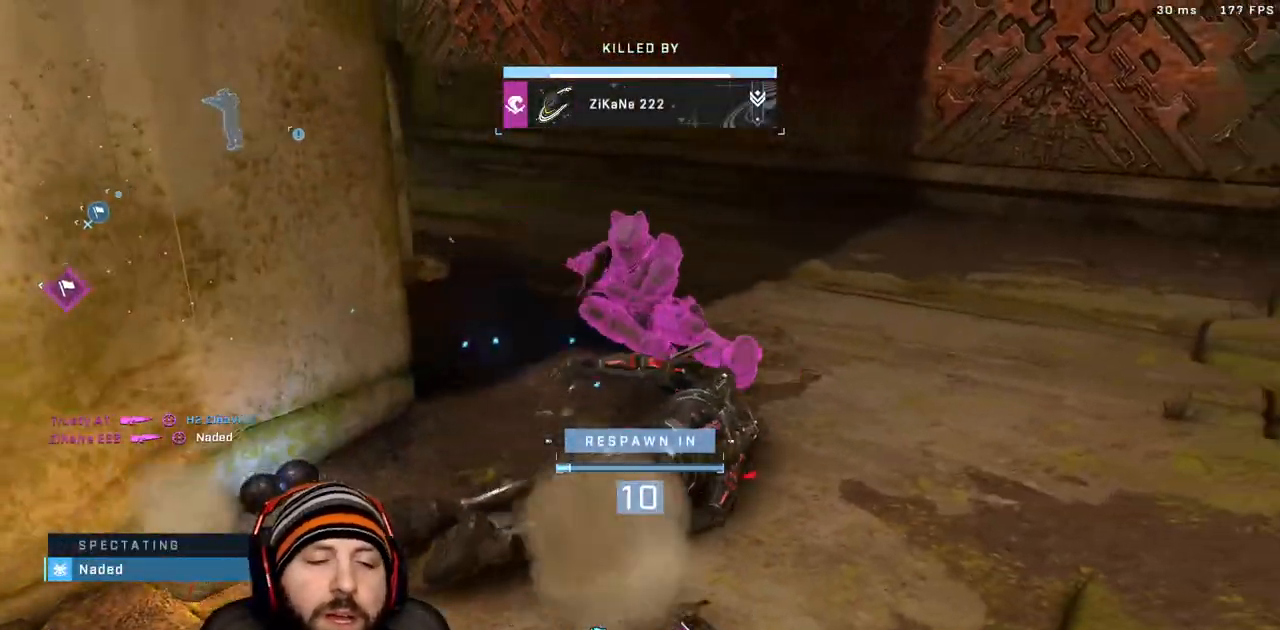
{"buttons": [], "left_stick": "center", "right_stick": "center", "events": []}
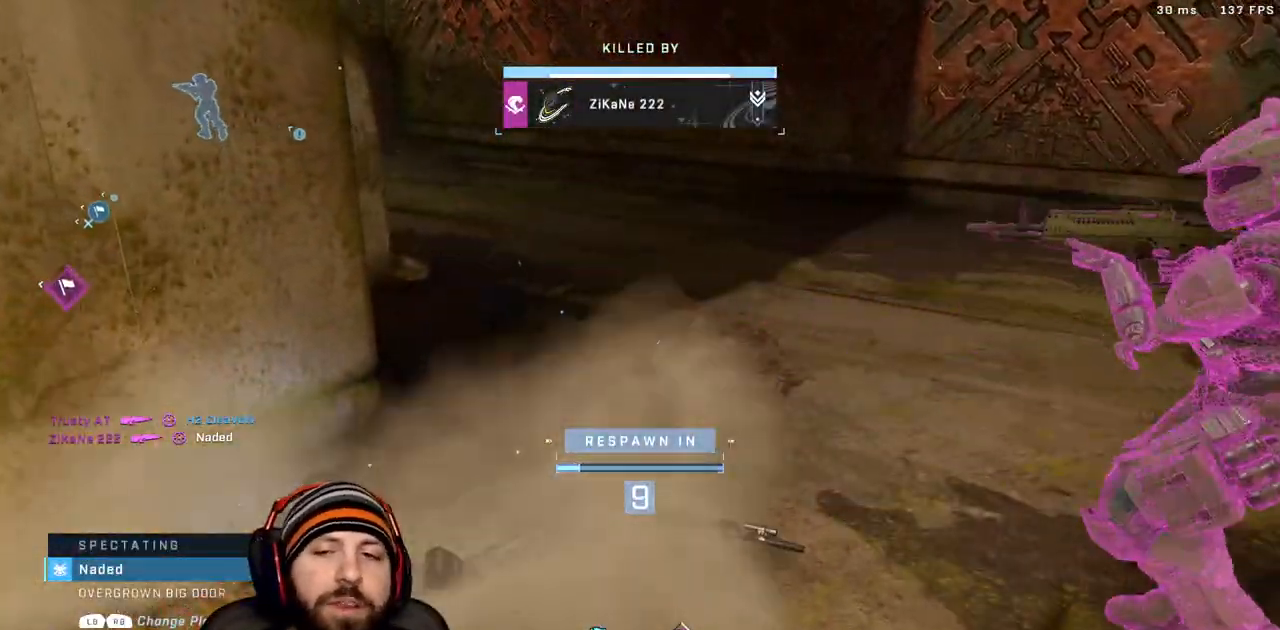
{"buttons": [], "left_stick": "center", "right_stick": "center", "events": []}
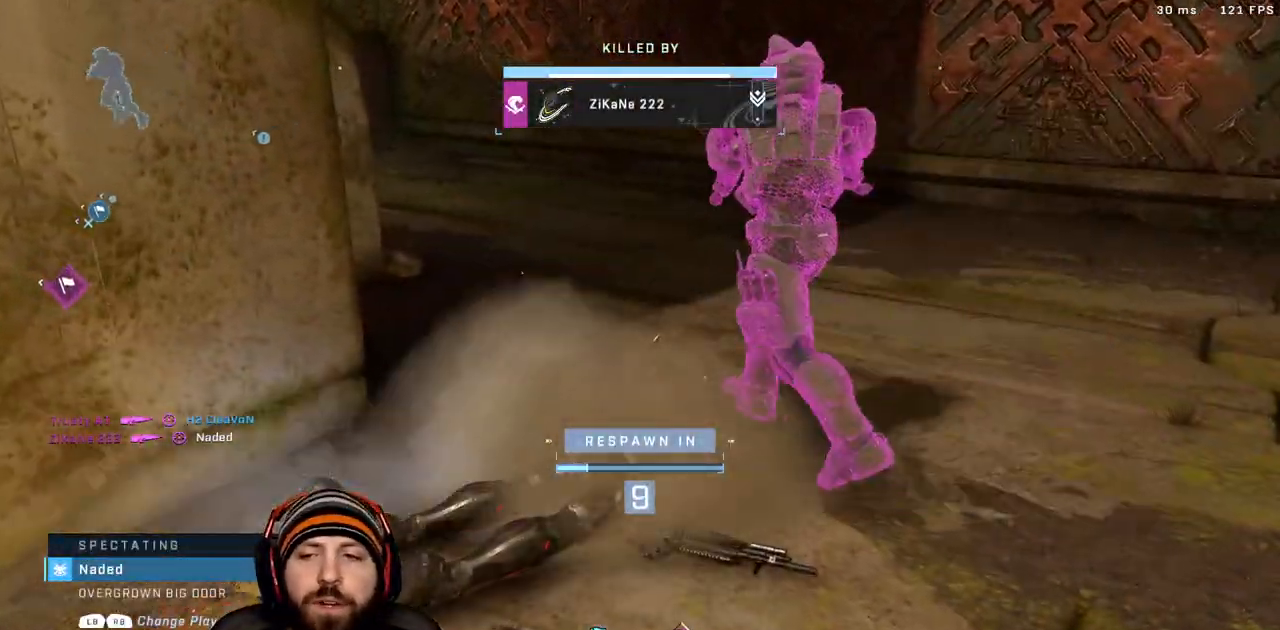
{"buttons": [], "left_stick": "center", "right_stick": "center", "events": []}
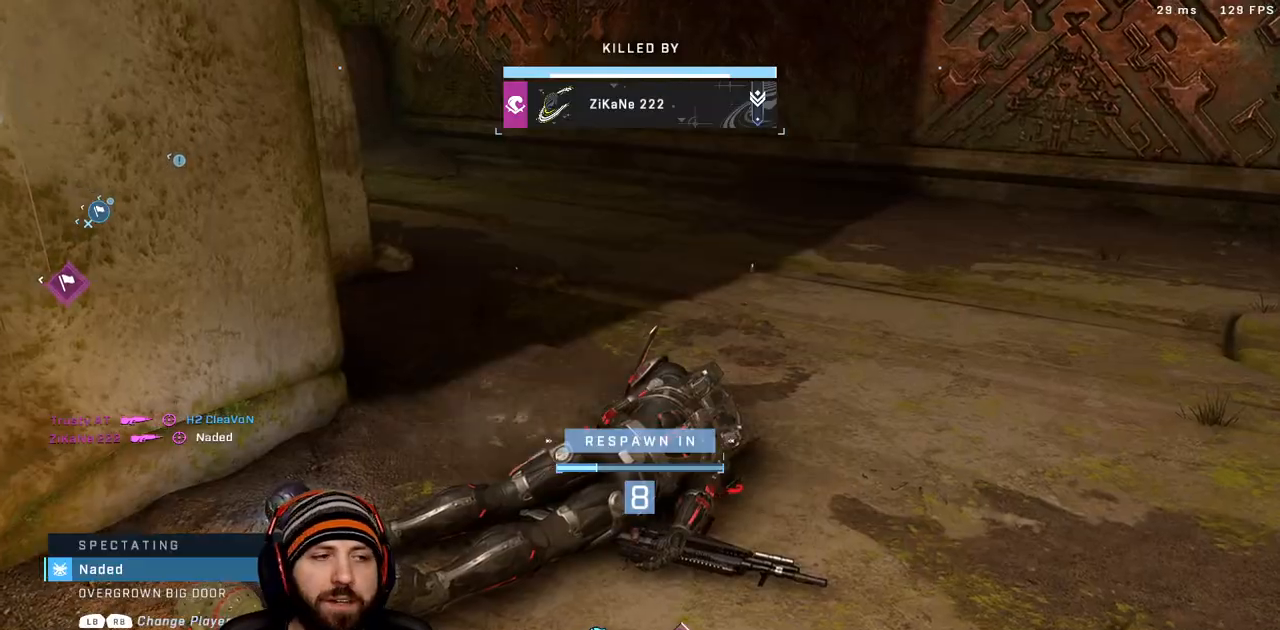
{"buttons": [], "left_stick": "center", "right_stick": "center", "events": [[217, "R1", "down"], [333, "R1", "up"]]}
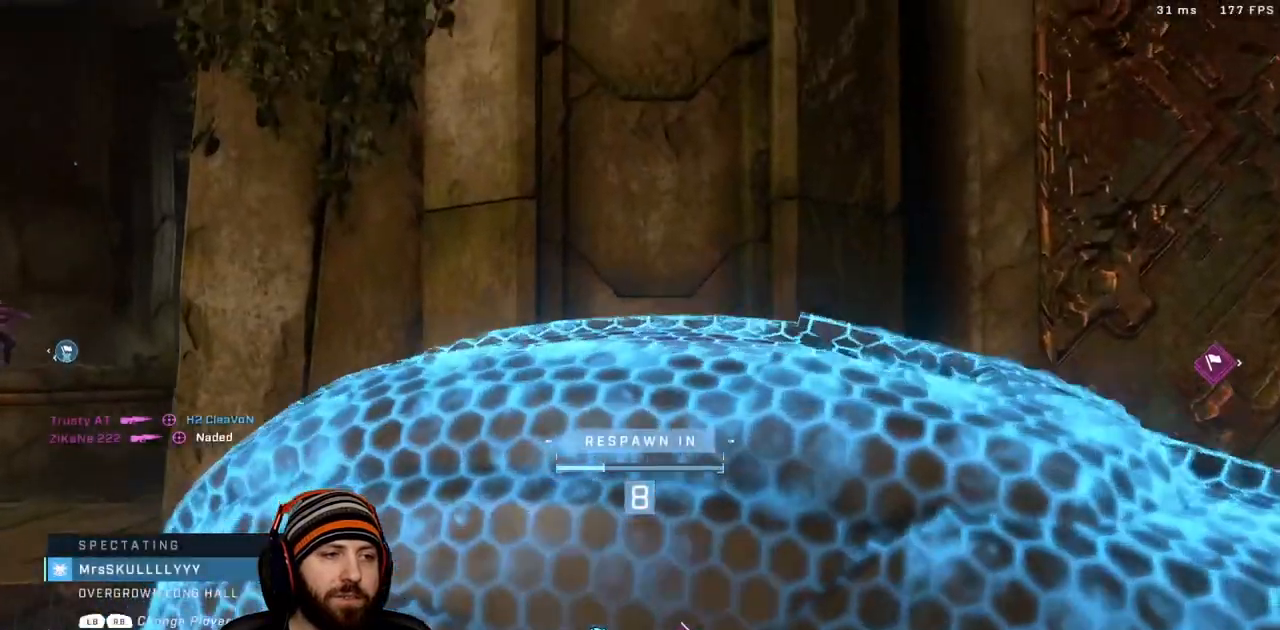
{"buttons": [], "left_stick": "center", "right_stick": "center", "events": []}
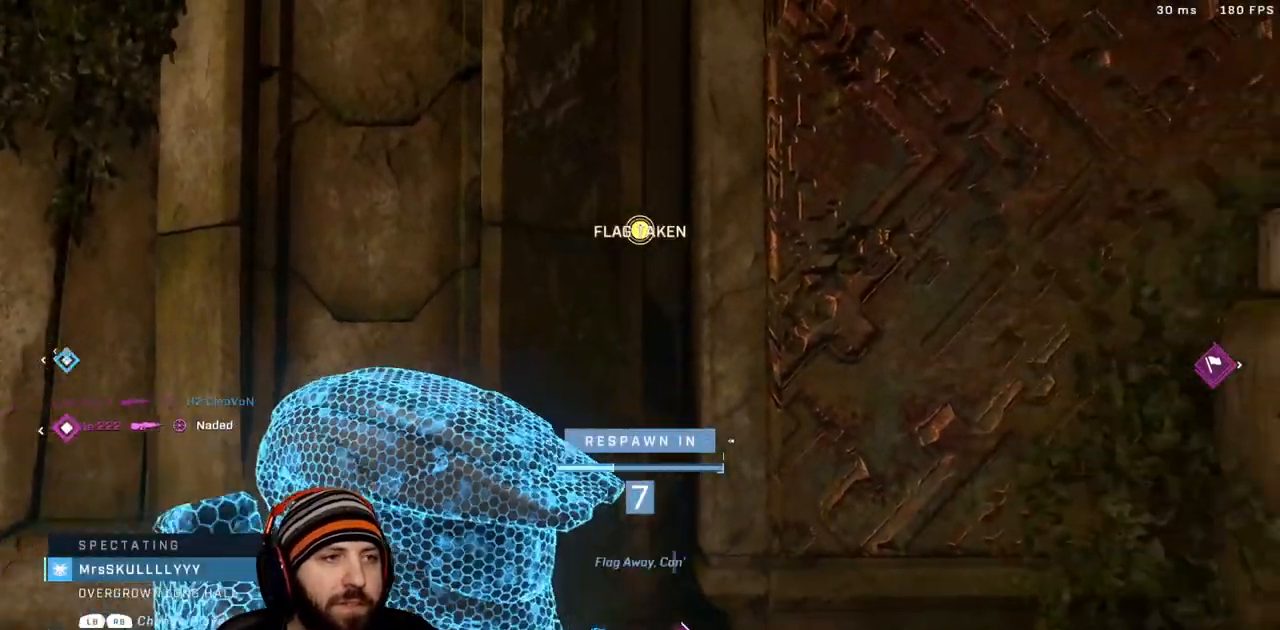
{"buttons": ["R1"], "left_stick": "center", "right_stick": "center", "events": [[117, "R1", "down"], [200, "R1", "up"], [317, "R1", "down"]]}
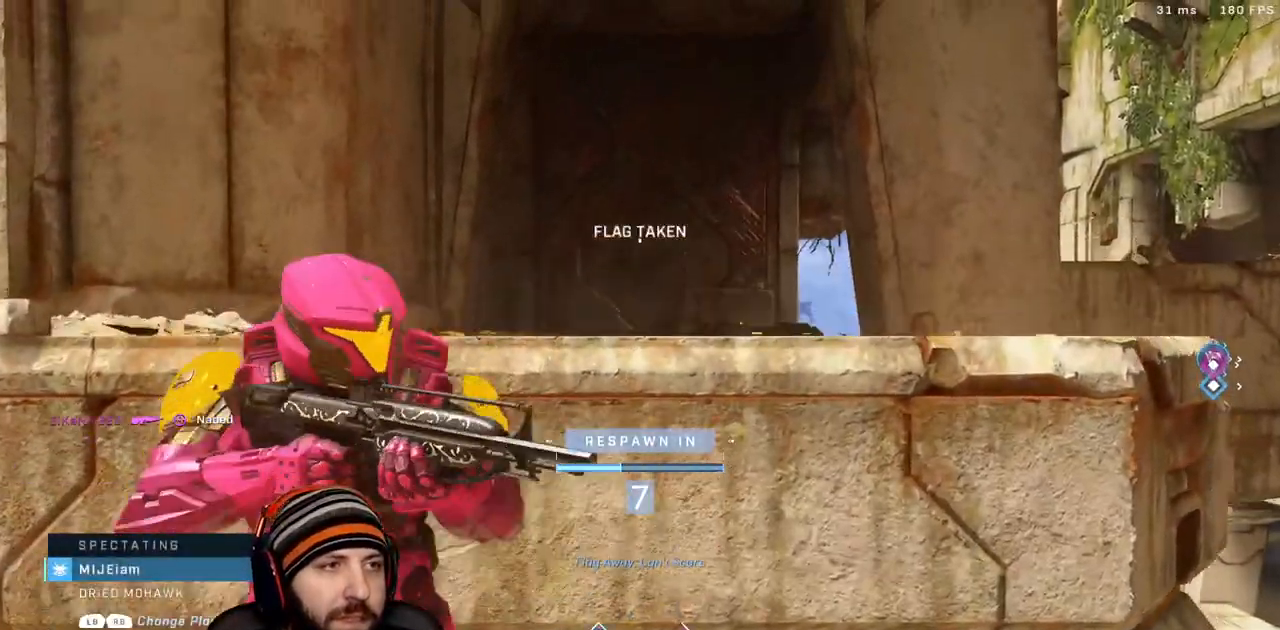
{"buttons": [], "left_stick": "center", "right_stick": "center", "events": [[50, "R1", "up"]]}
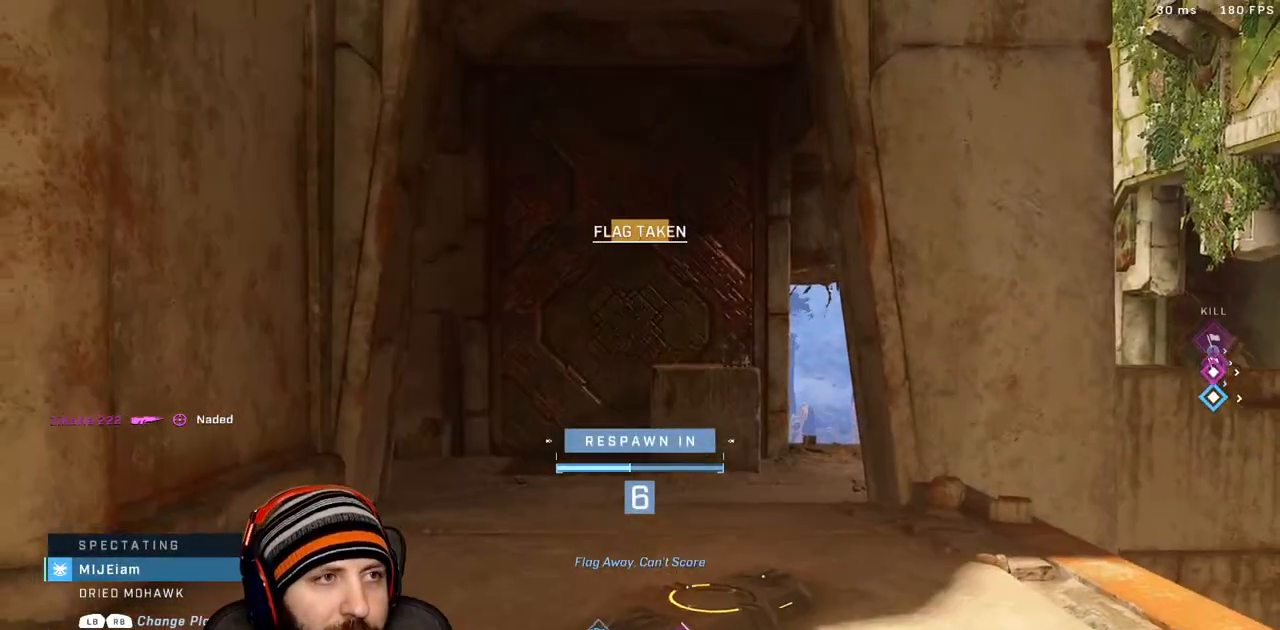
{"buttons": [], "left_stick": "center", "right_stick": "center", "events": []}
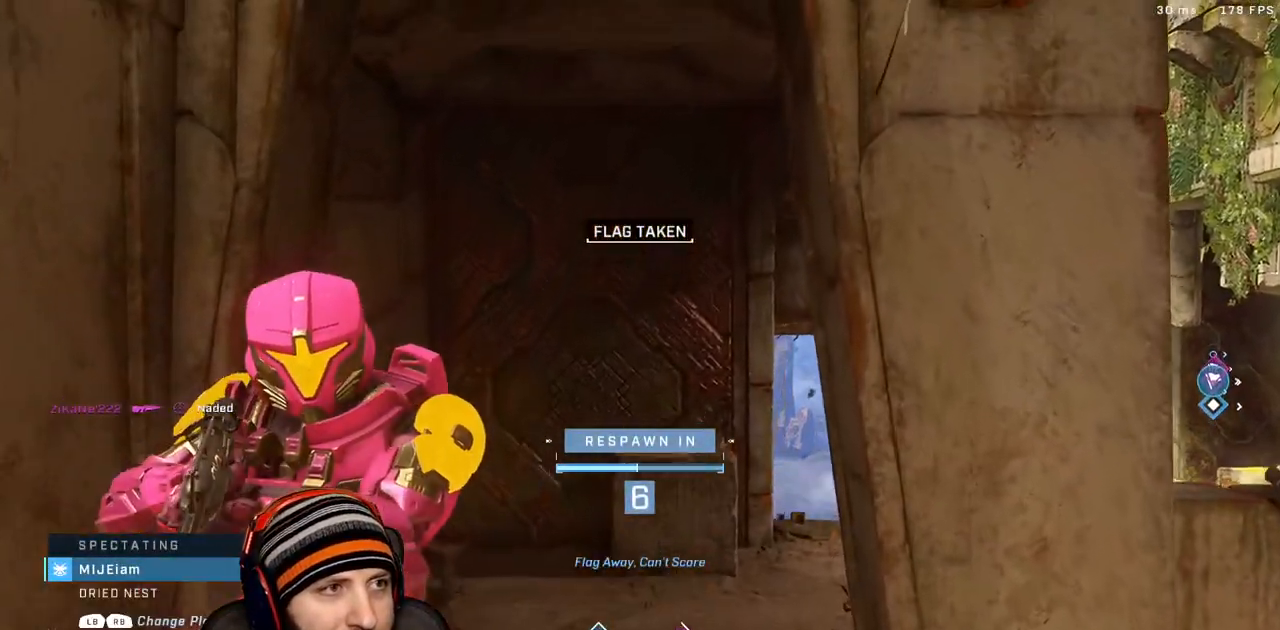
{"buttons": [], "left_stick": "center", "right_stick": "center", "events": []}
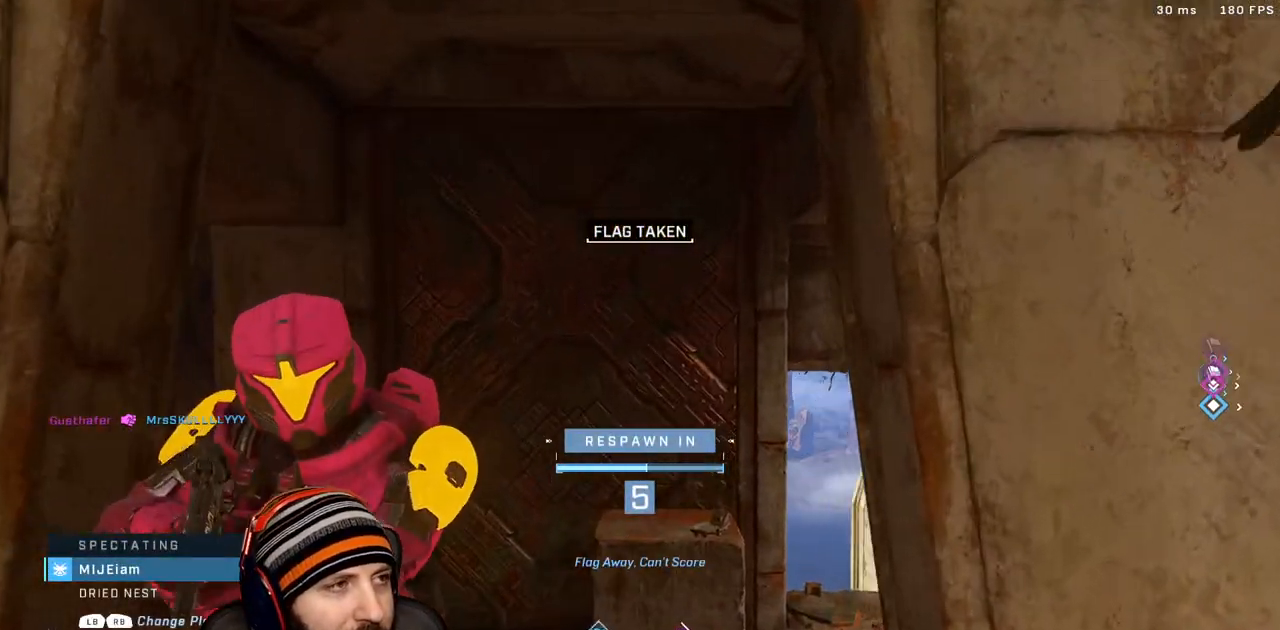
{"buttons": ["R1"], "left_stick": "center", "right_stick": "center", "events": [[500, "R1", "down"]]}
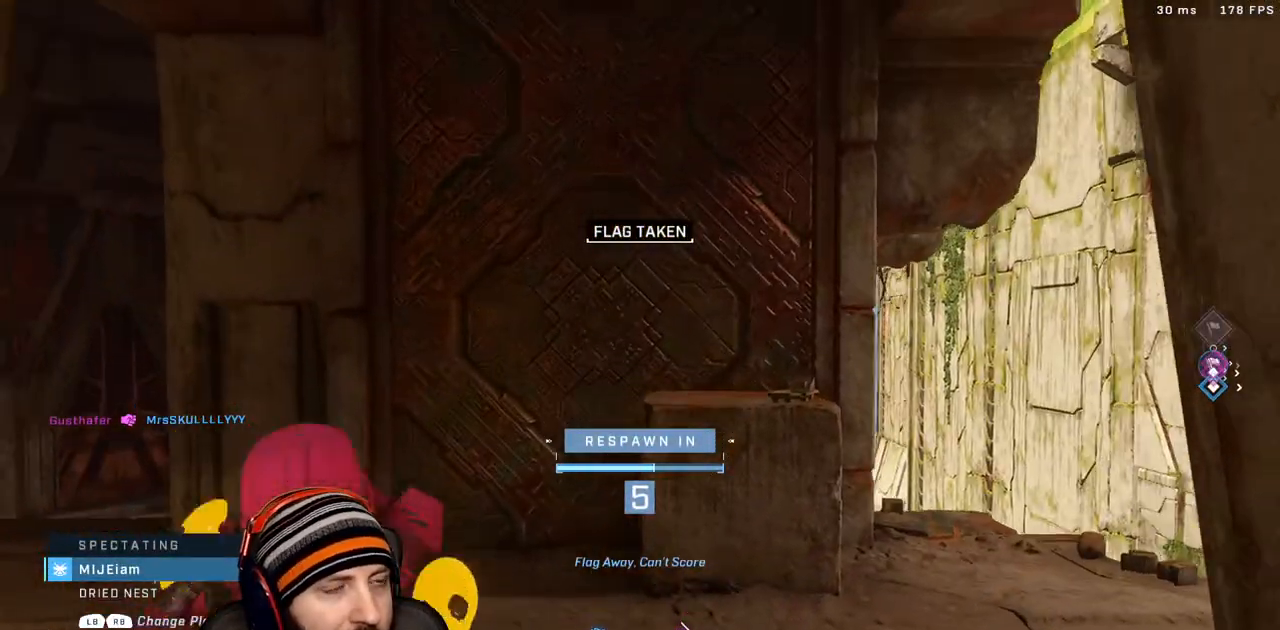
{"buttons": [], "left_stick": "center", "right_stick": "center", "events": [[167, "R1", "up"]]}
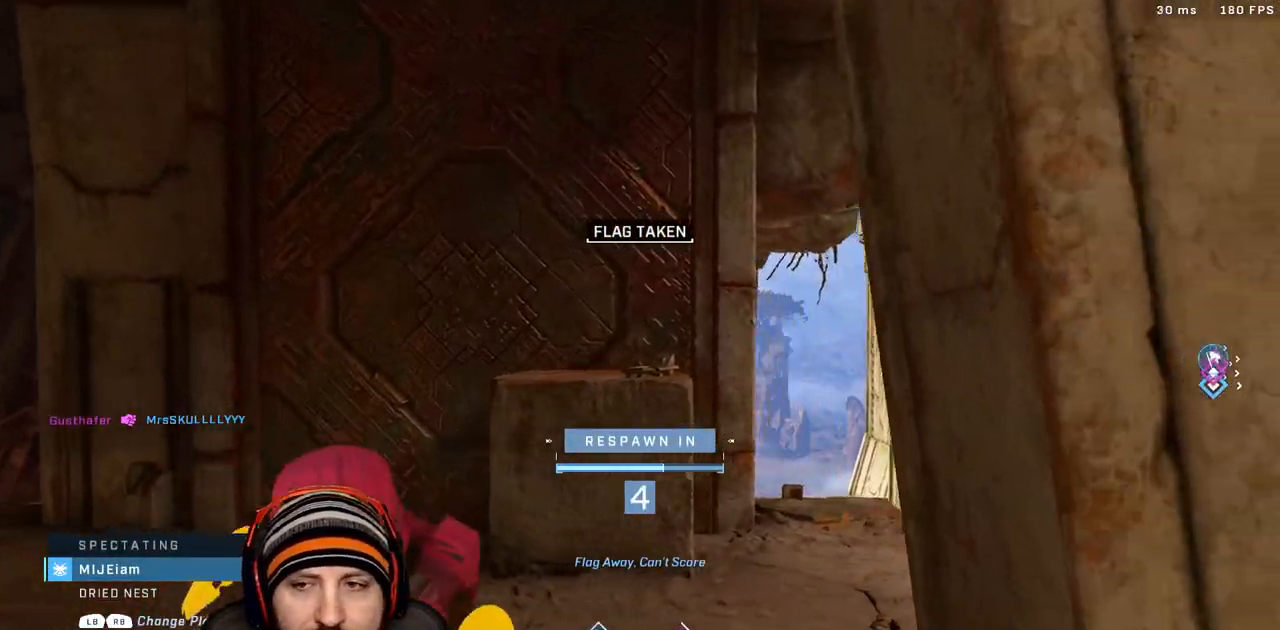
{"buttons": [], "left_stick": "center", "right_stick": "center", "events": []}
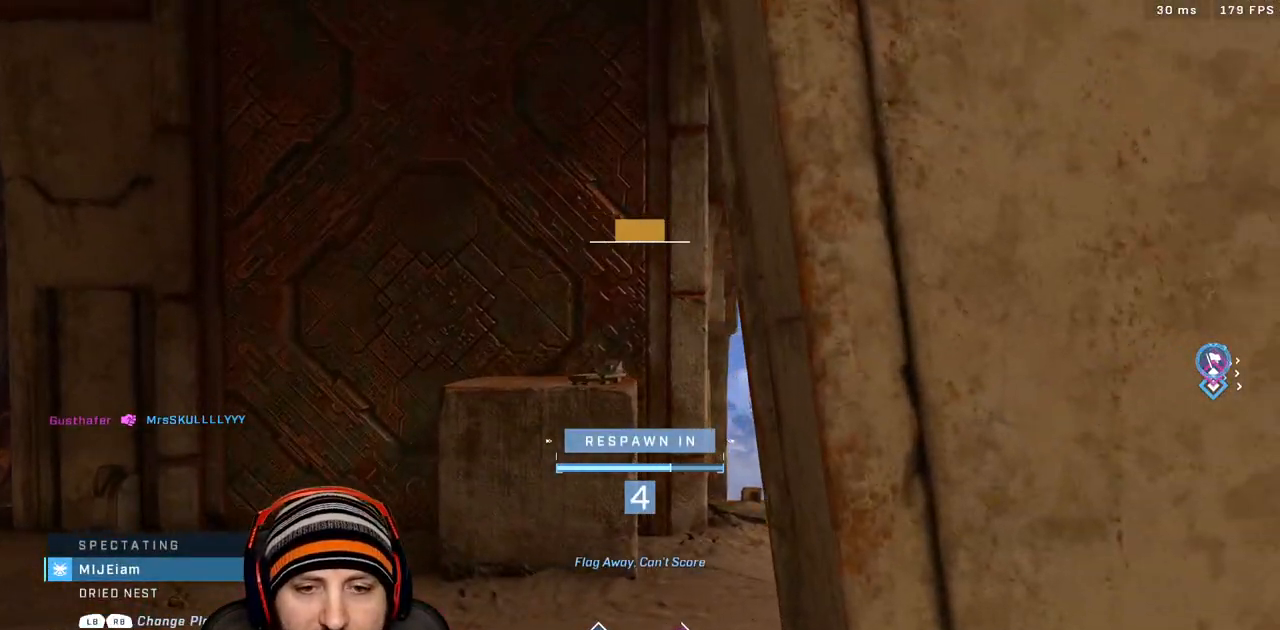
{"buttons": ["SELECT"], "left_stick": "center", "right_stick": "center", "events": [[217, "SELECT", "down"]]}
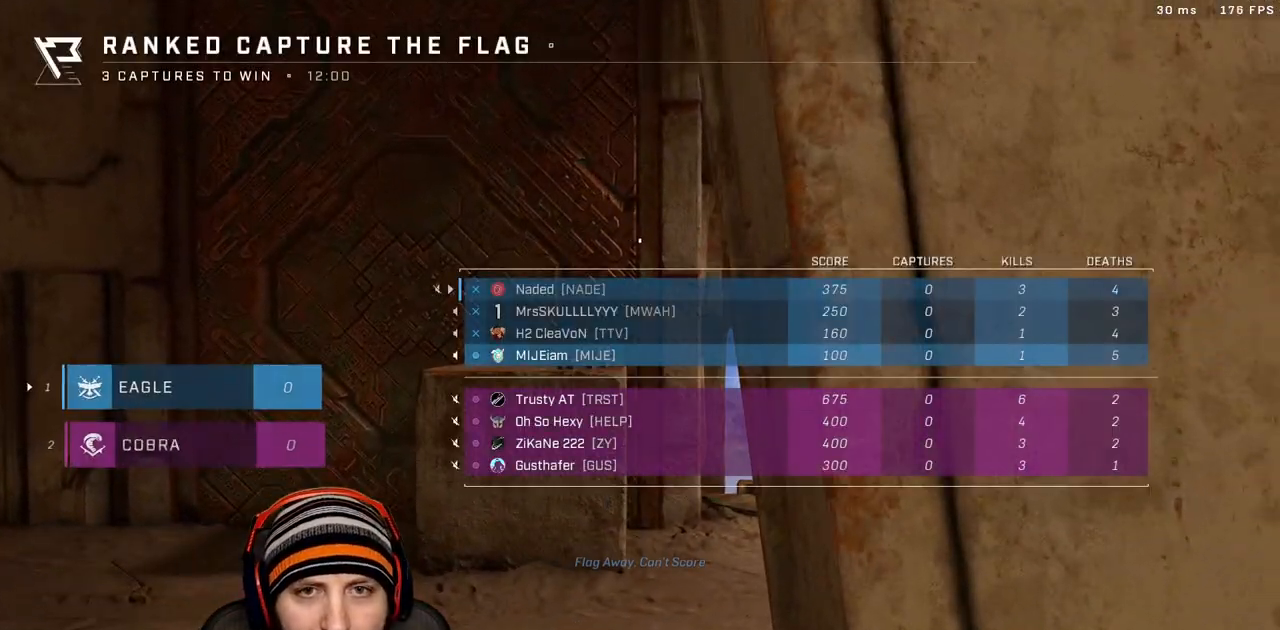
{"buttons": [], "left_stick": "center", "right_stick": "center", "events": [[383, "SELECT", "up"]]}
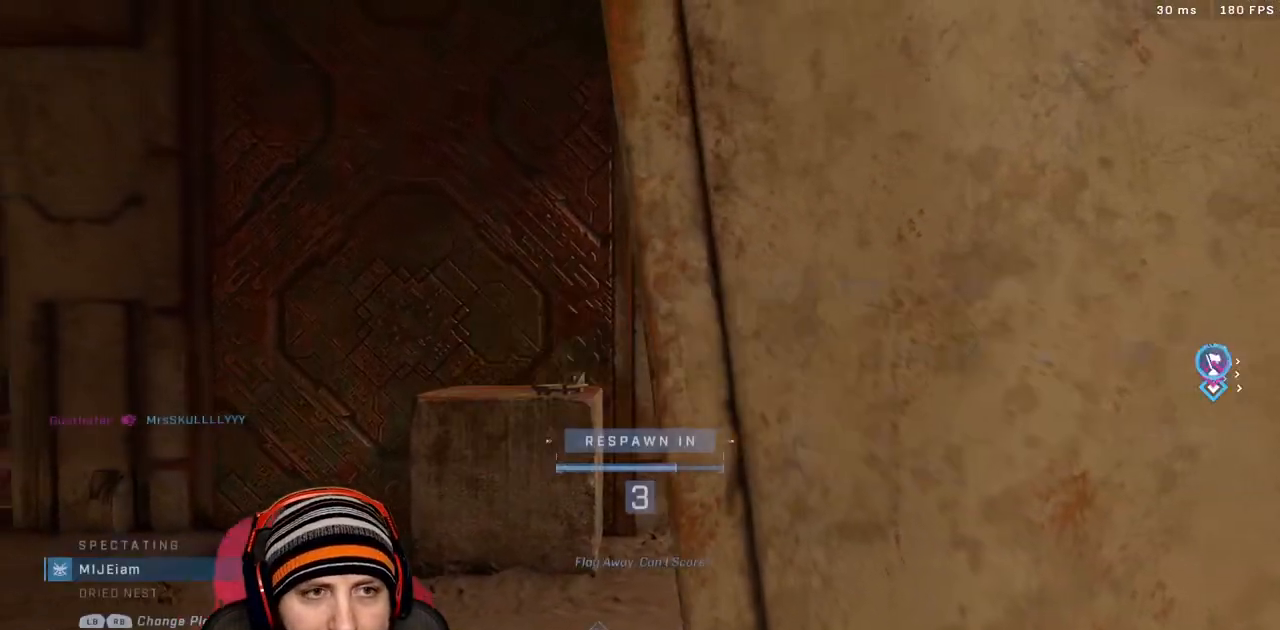
{"buttons": ["SELECT"], "left_stick": "center", "right_stick": "center", "events": [[317, "R1", "down"], [383, "SELECT", "down"], [483, "R1", "up"]]}
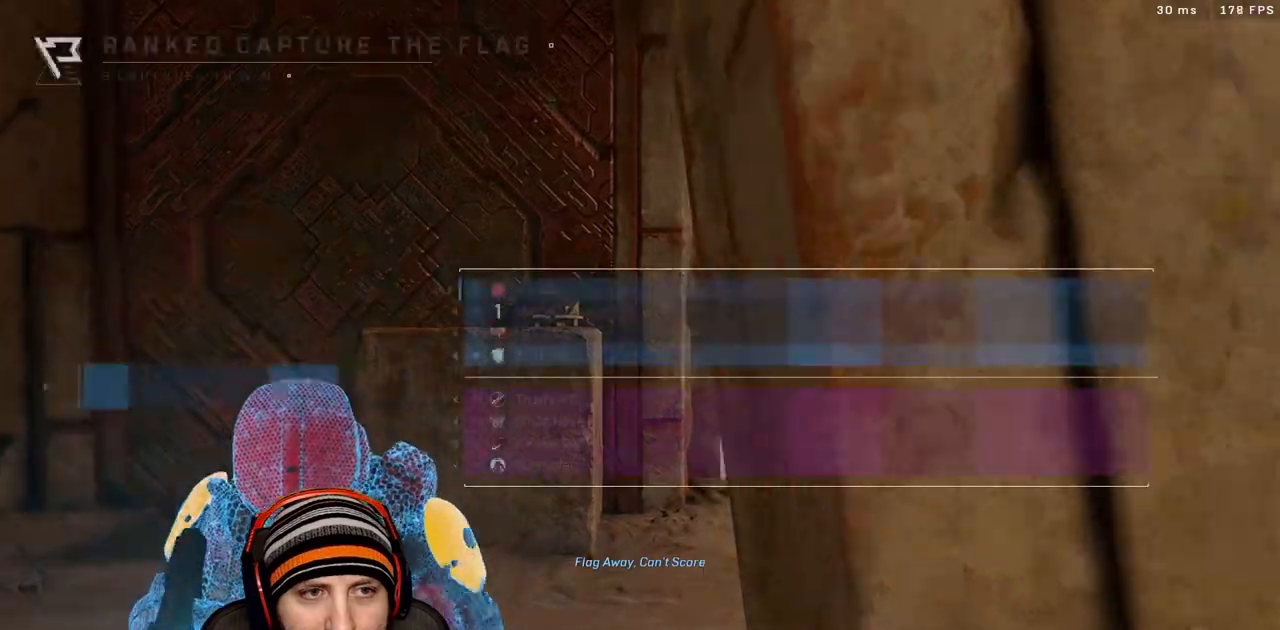
{"buttons": [], "left_stick": "center", "right_stick": "center", "events": [[367, "SELECT", "up"]]}
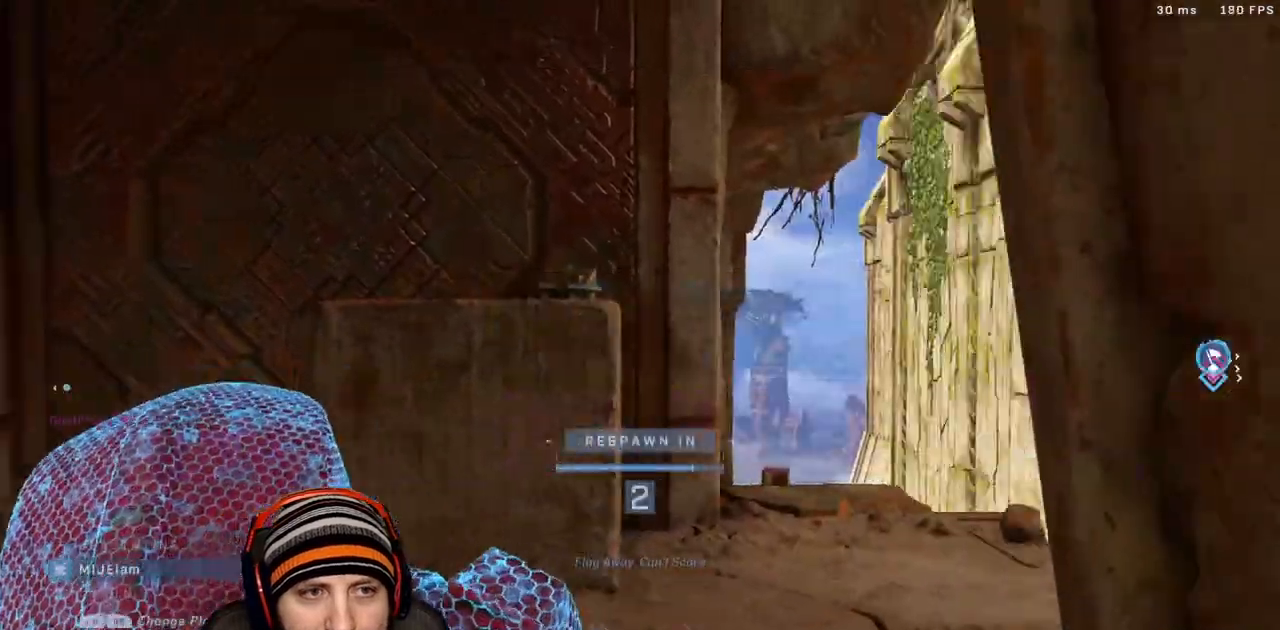
{"buttons": [], "left_stick": "center", "right_stick": "center", "events": []}
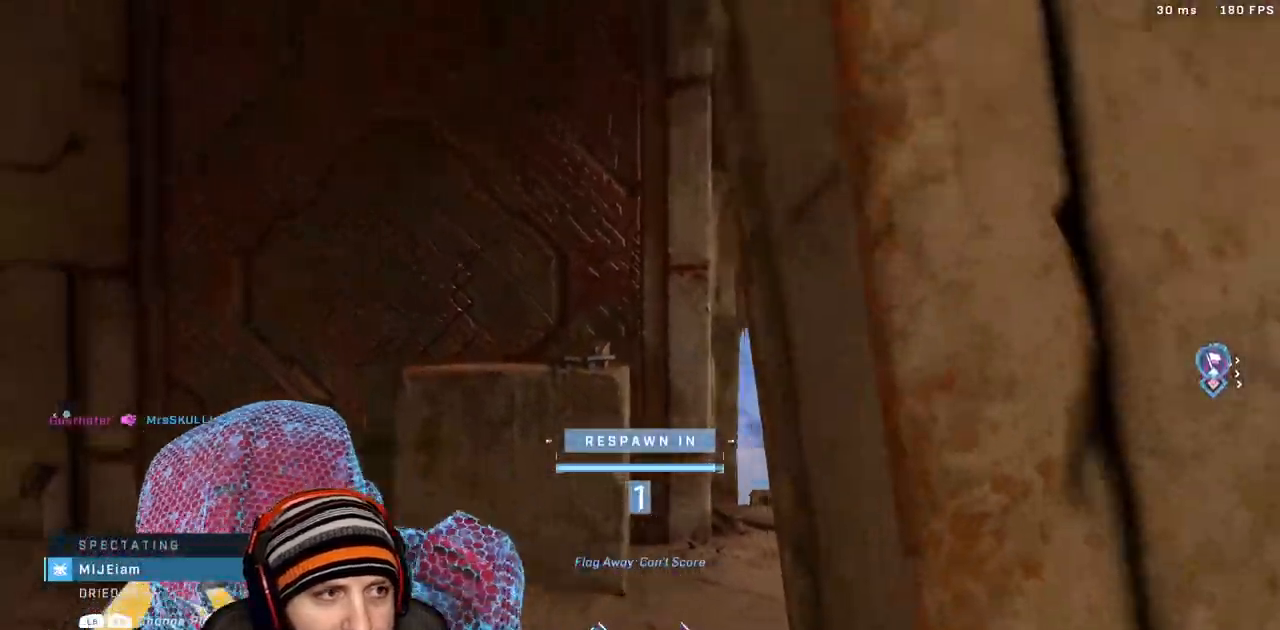
{"buttons": [], "left_stick": "center", "right_stick": "center", "events": []}